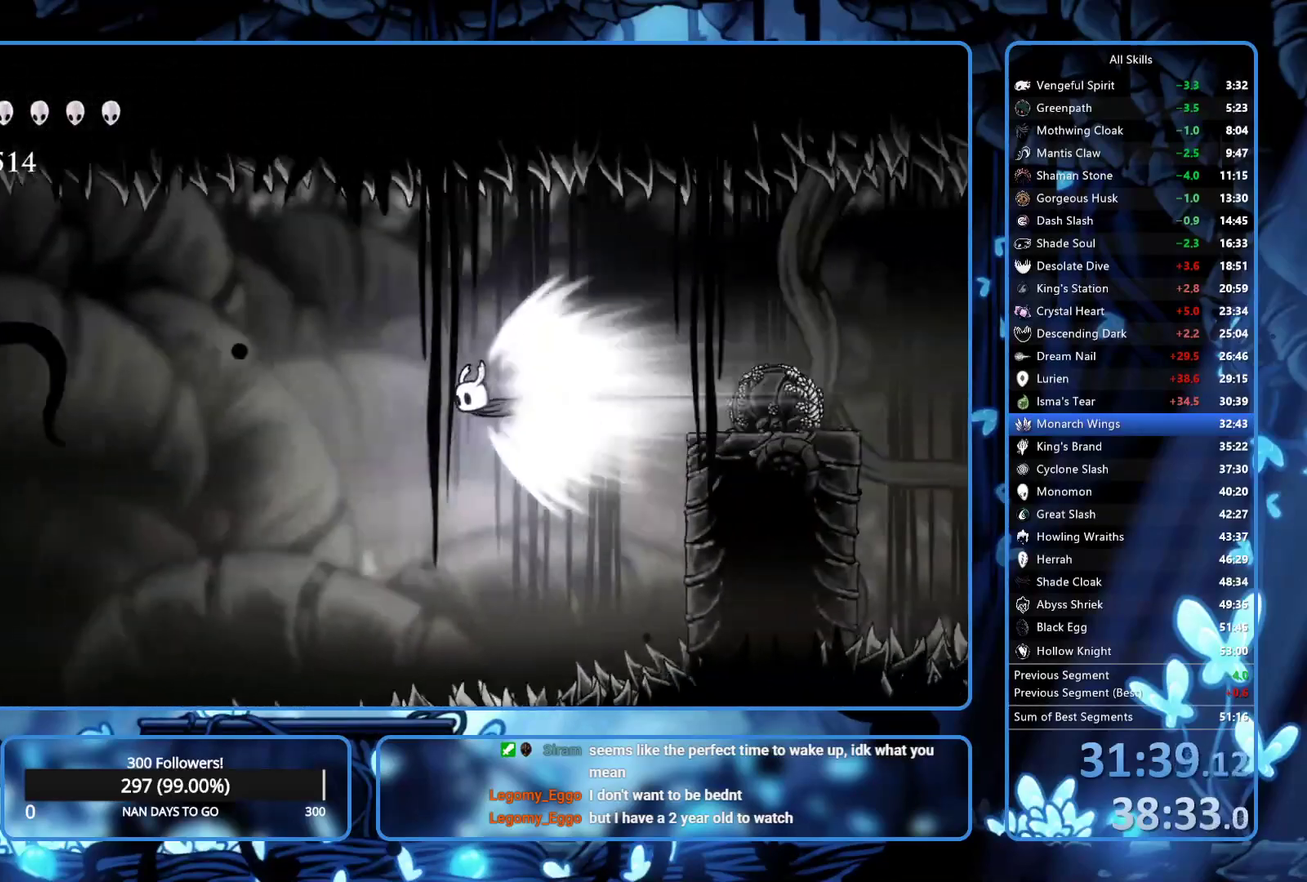
Gameplay with a controller (Xbox layout); each line is a JSON object with the inputs held at the frame after it. "events" lists button and stick changes between this image and that frame as [ms after this image, input, new state], when the widget could be followed in between. Not read: L3 R3.
{"buttons": [], "left_stick": "center", "right_stick": "center", "events": []}
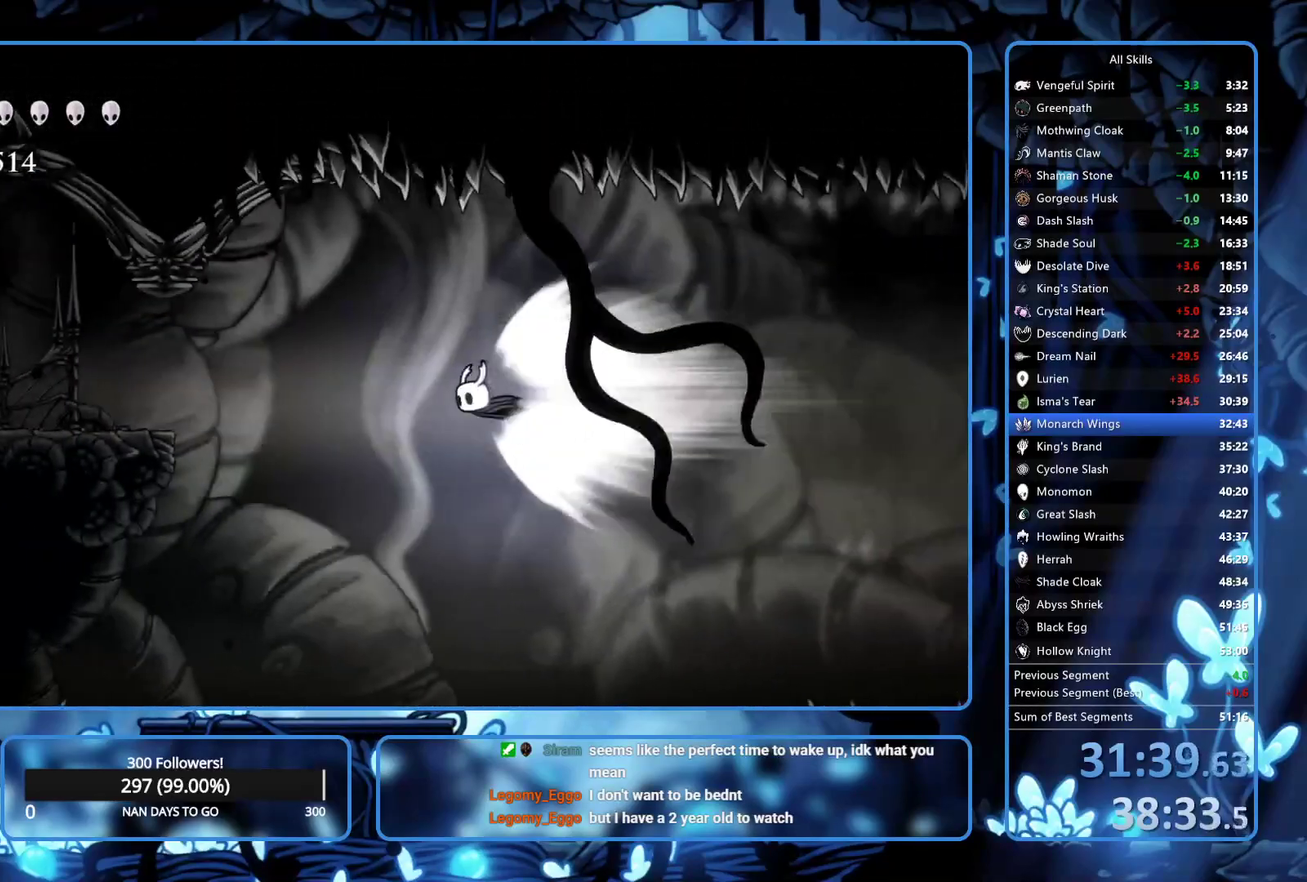
{"buttons": [], "left_stick": "center", "right_stick": "center", "events": [[367, "L2", "down"], [500, "L2", "up"]]}
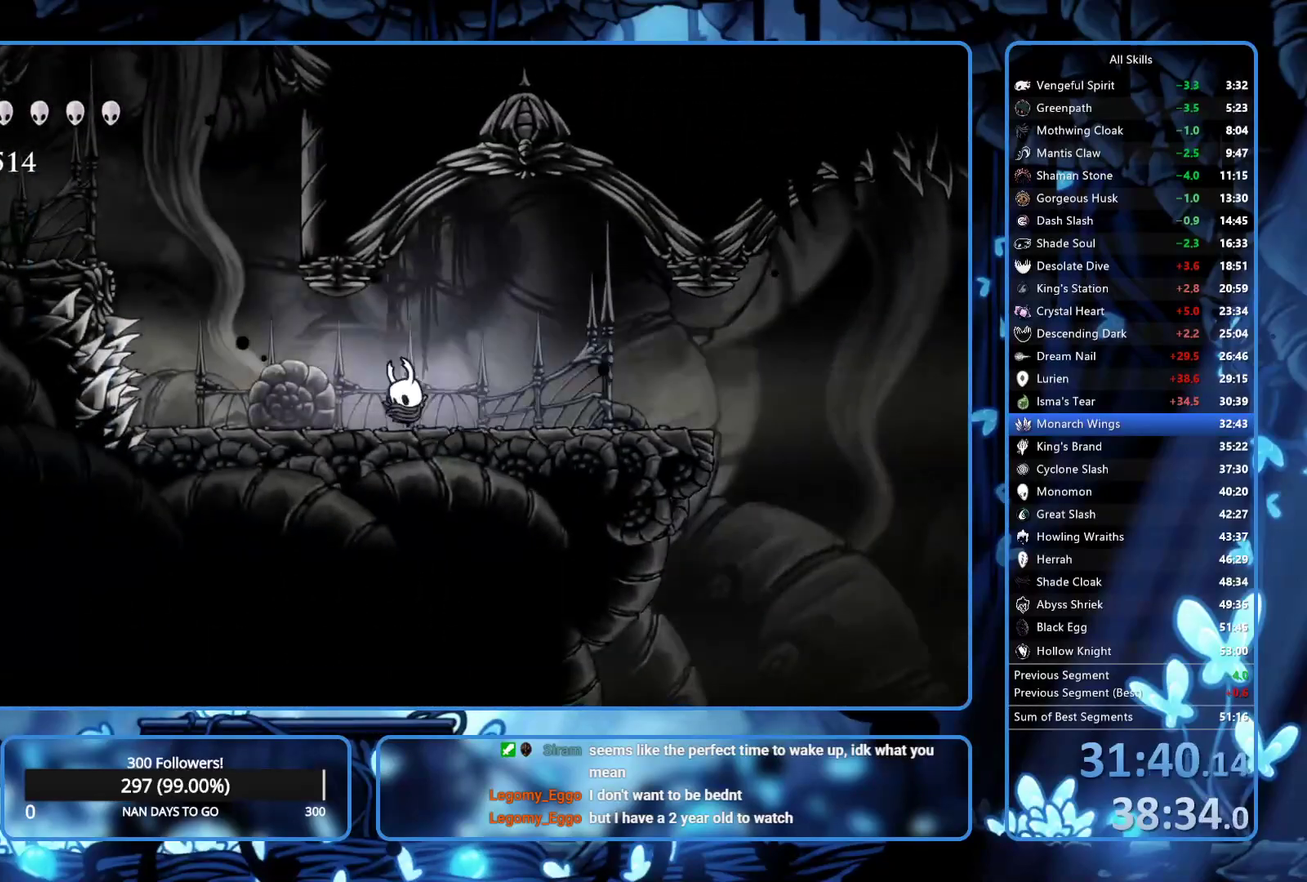
{"buttons": ["A", "DPAD_LEFT"], "left_stick": "center", "right_stick": "center", "events": [[217, "DPAD_LEFT", "down"], [500, "A", "down"]]}
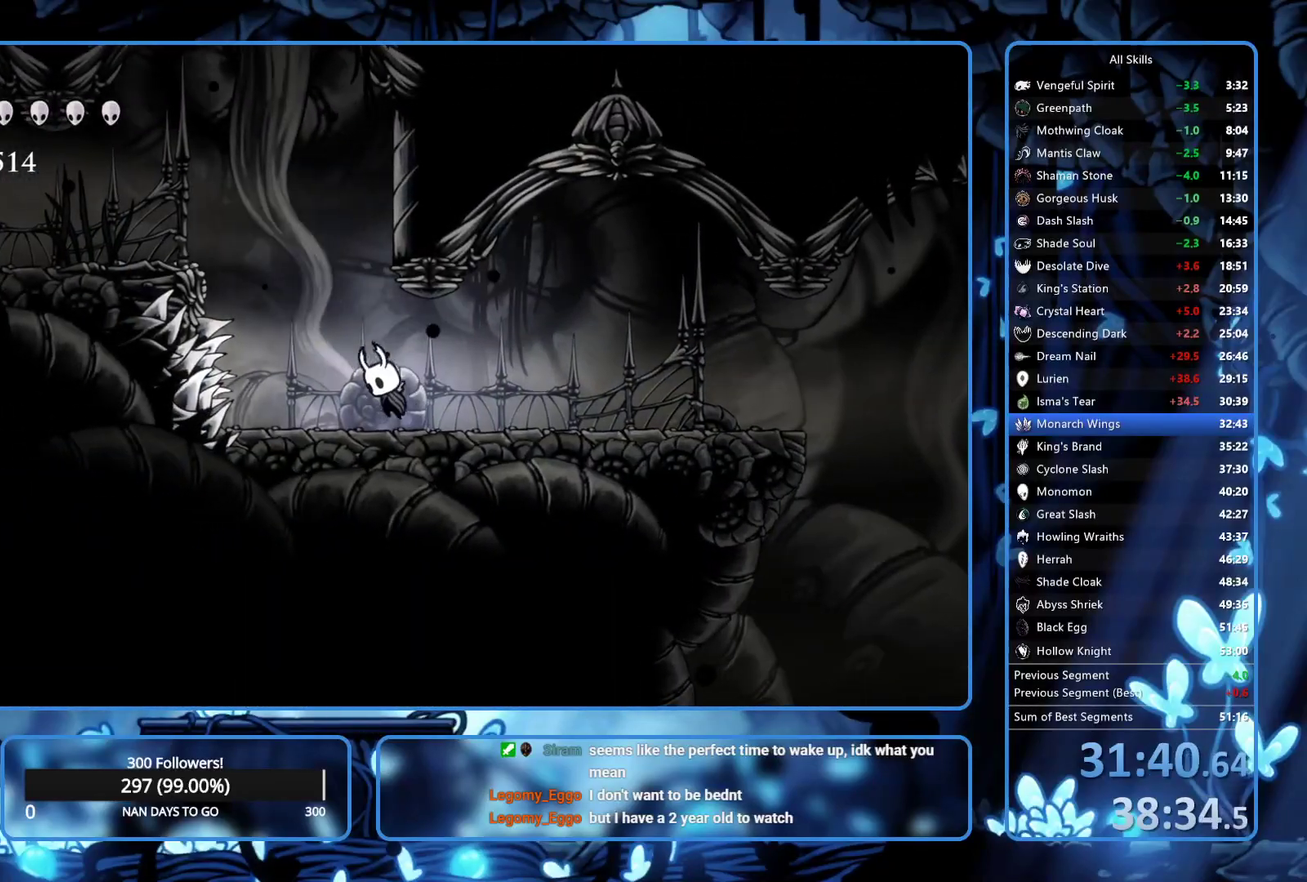
{"buttons": ["L2", "DPAD_RIGHT"], "left_stick": "center", "right_stick": "center", "events": [[117, "DPAD_LEFT", "up"], [150, "DPAD_RIGHT", "down"], [350, "A", "up"], [400, "L2", "down"]]}
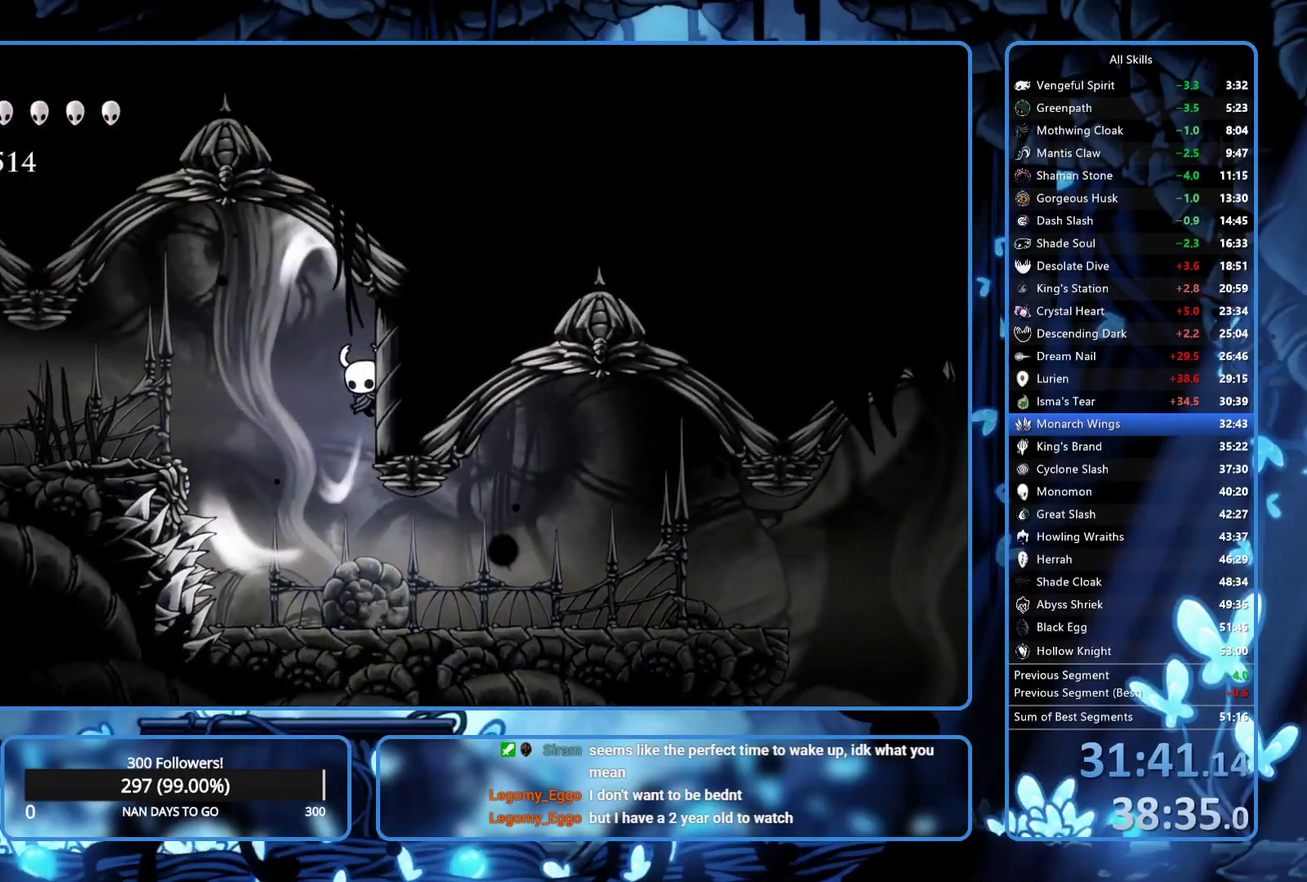
{"buttons": ["L2", "DPAD_RIGHT"], "left_stick": "center", "right_stick": "center", "events": []}
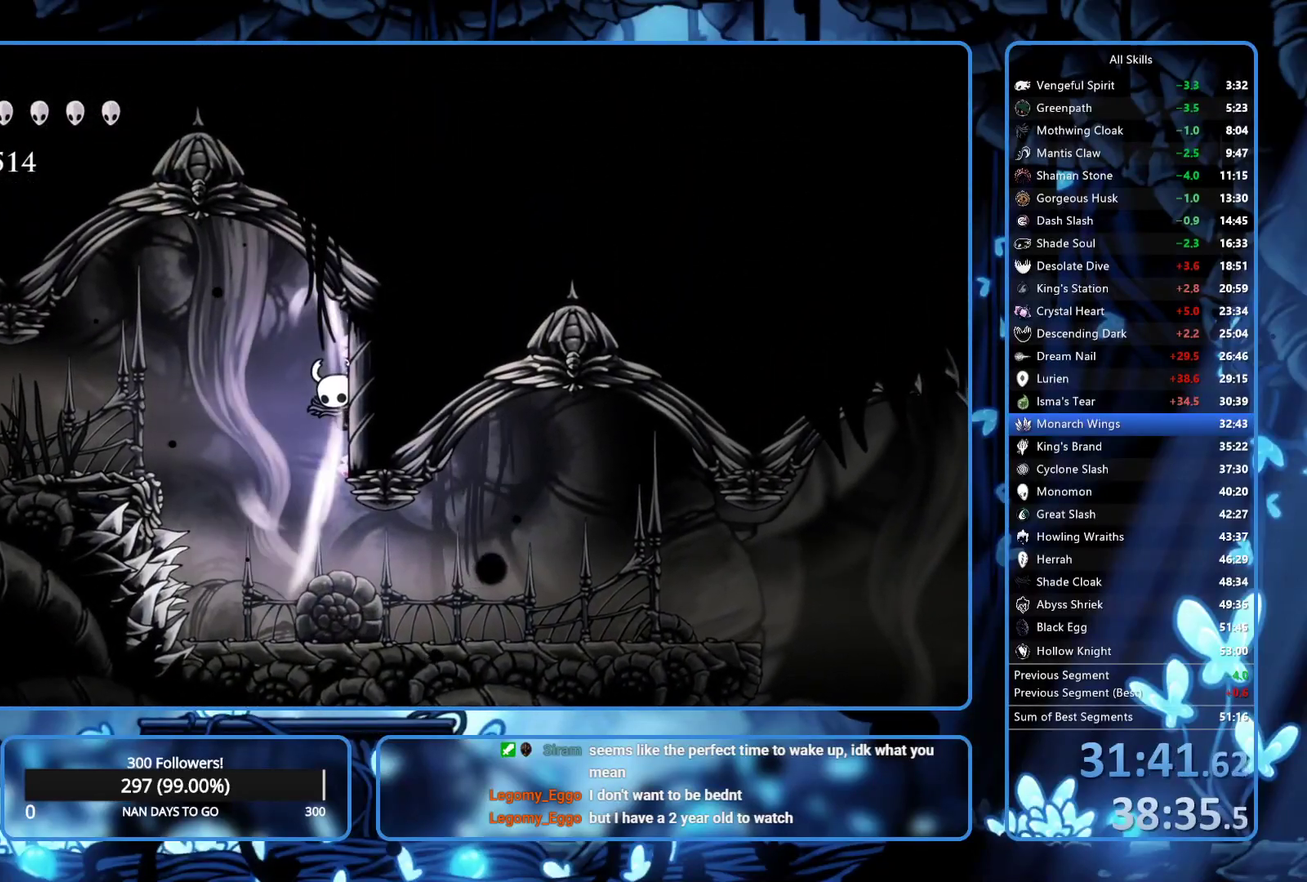
{"buttons": [], "left_stick": "center", "right_stick": "center", "events": [[233, "L2", "up"], [450, "DPAD_RIGHT", "up"]]}
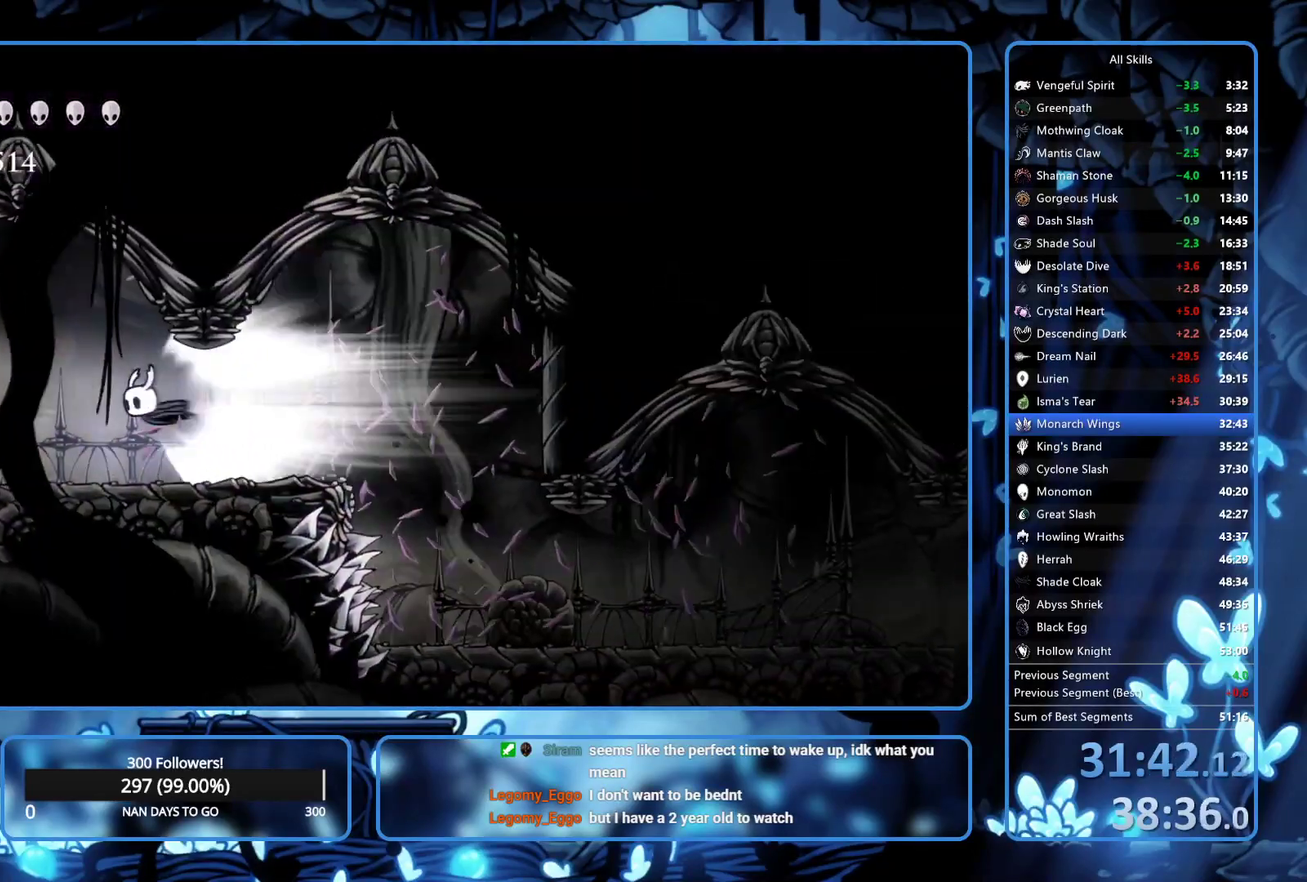
{"buttons": [], "left_stick": "center", "right_stick": "center", "events": []}
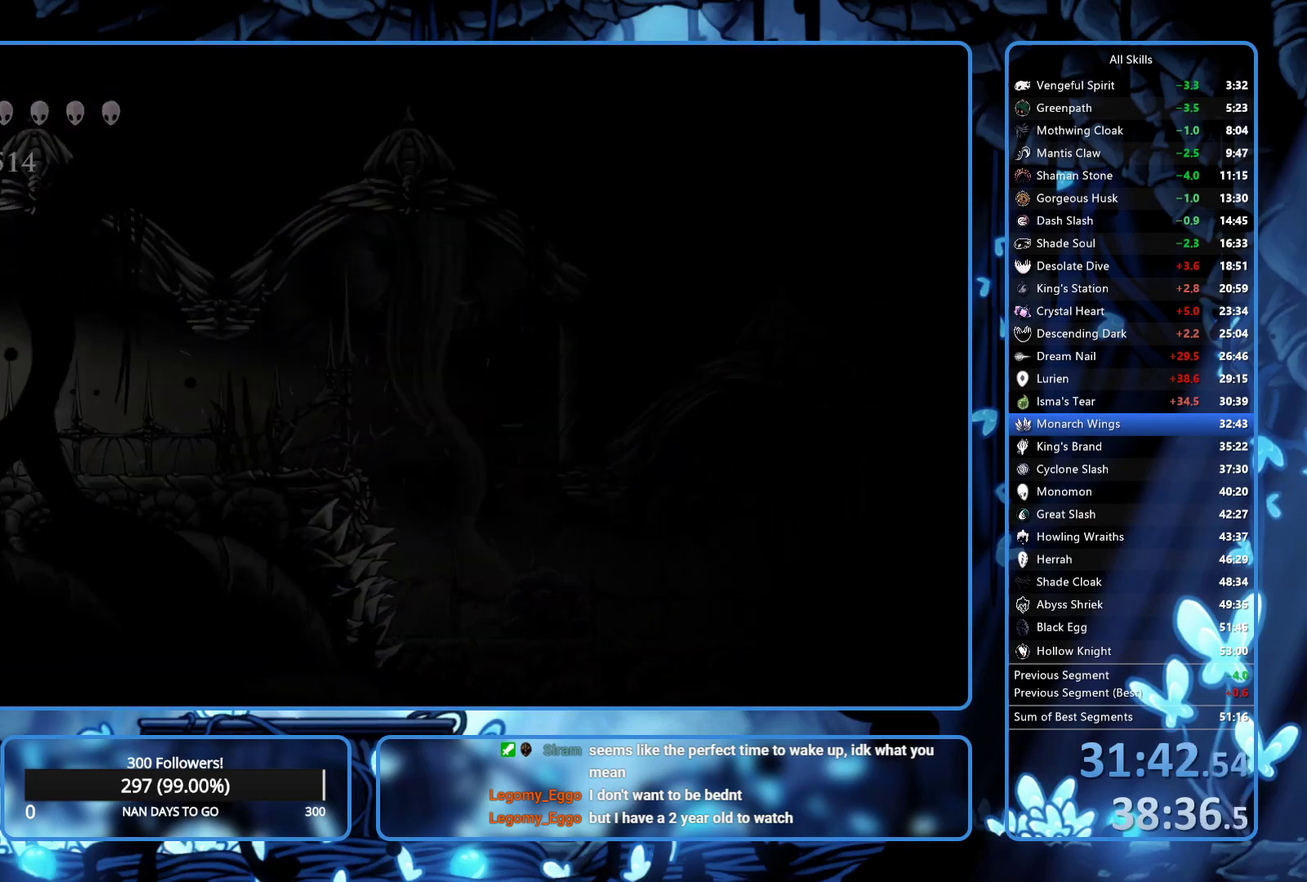
{"buttons": [], "left_stick": "center", "right_stick": "center", "events": []}
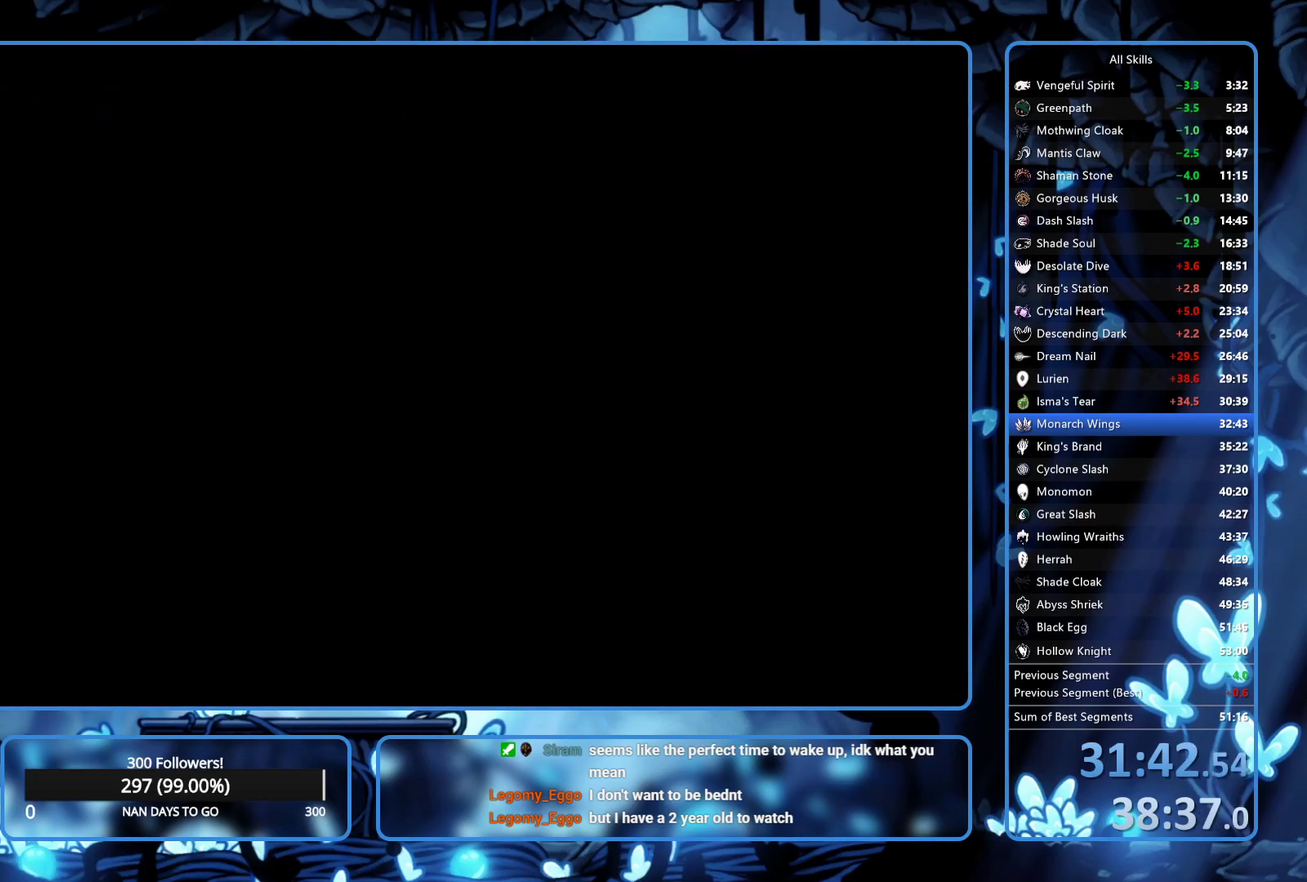
{"buttons": [], "left_stick": "center", "right_stick": "center", "events": []}
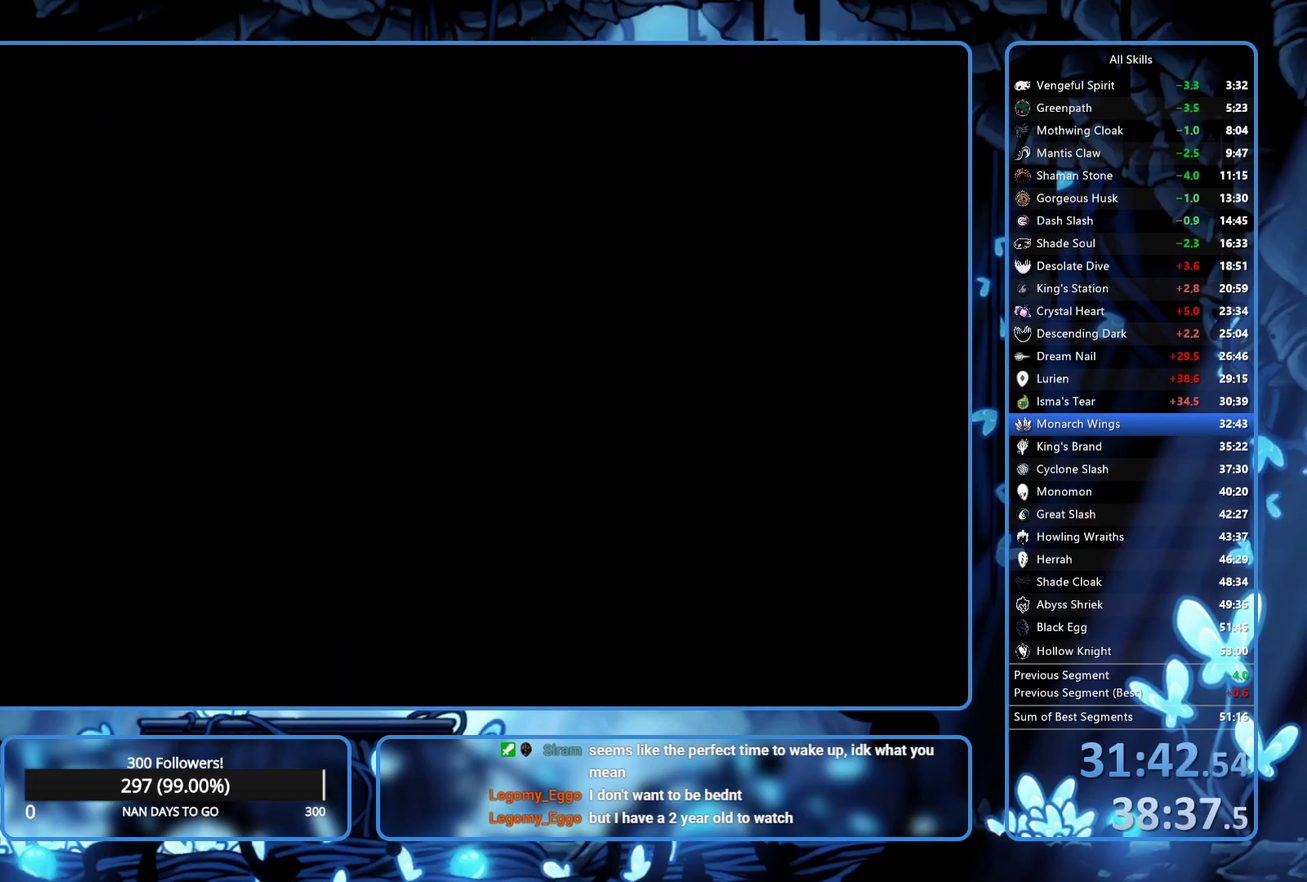
{"buttons": [], "left_stick": "center", "right_stick": "center", "events": []}
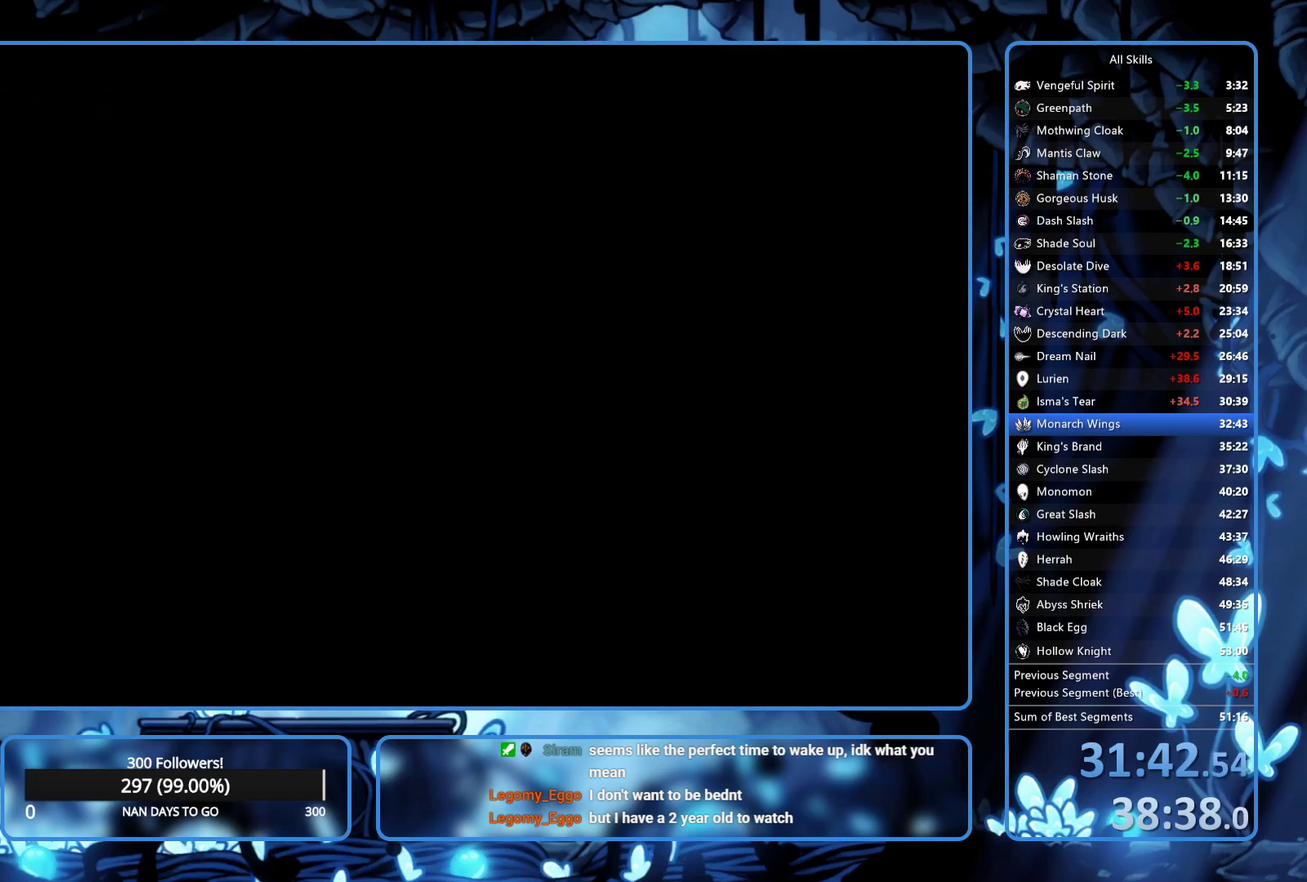
{"buttons": [], "left_stick": "center", "right_stick": "center", "events": []}
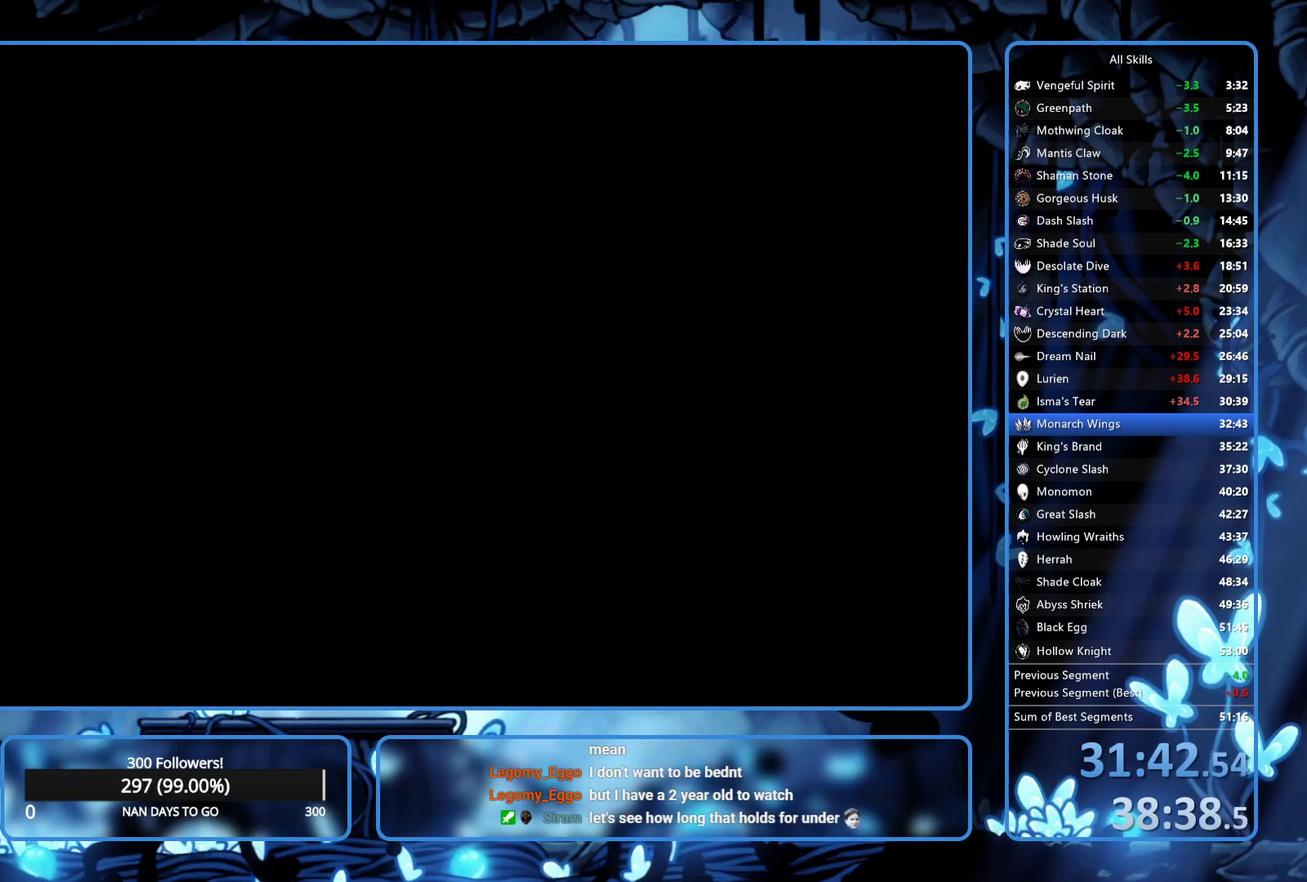
{"buttons": [], "left_stick": "center", "right_stick": "center", "events": []}
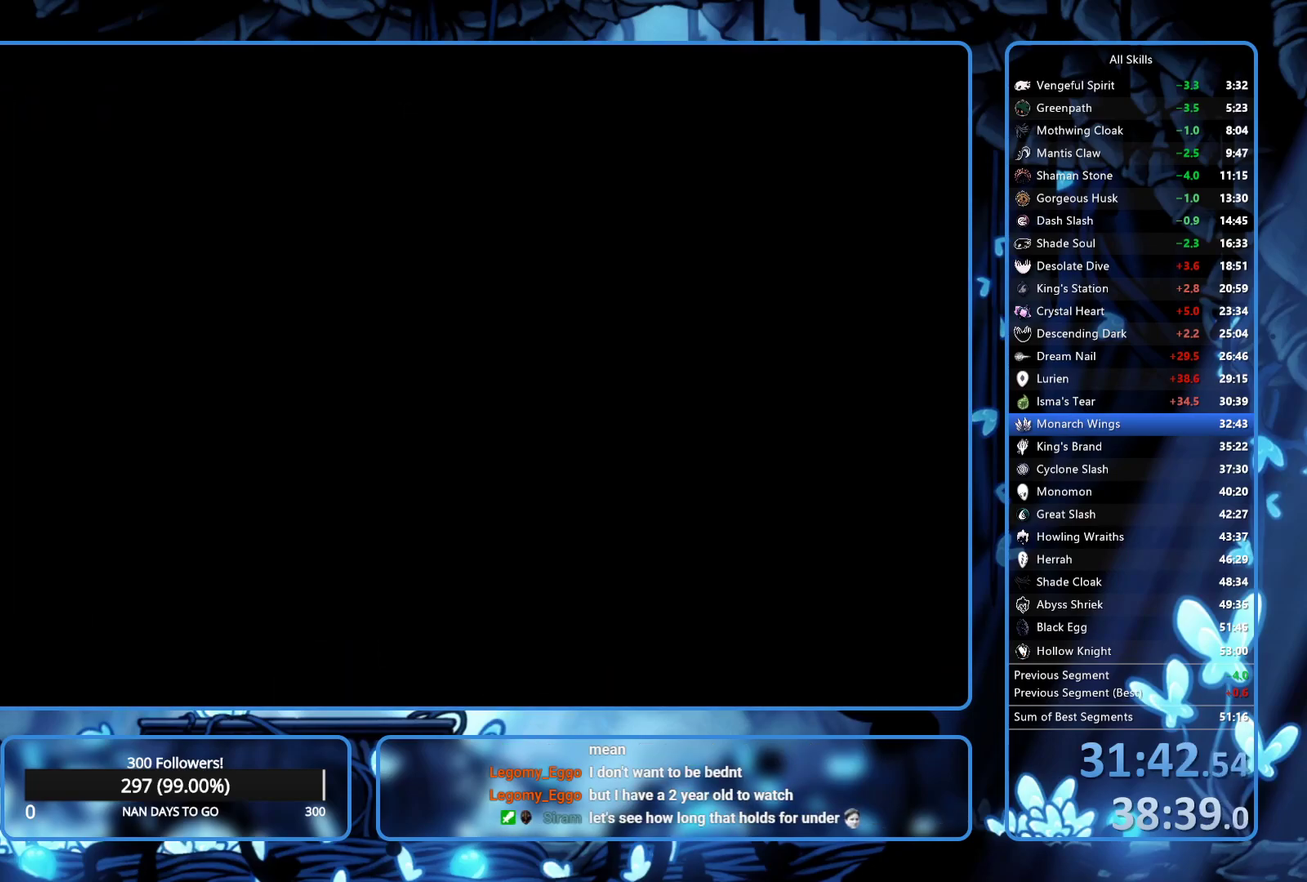
{"buttons": [], "left_stick": "center", "right_stick": "center", "events": []}
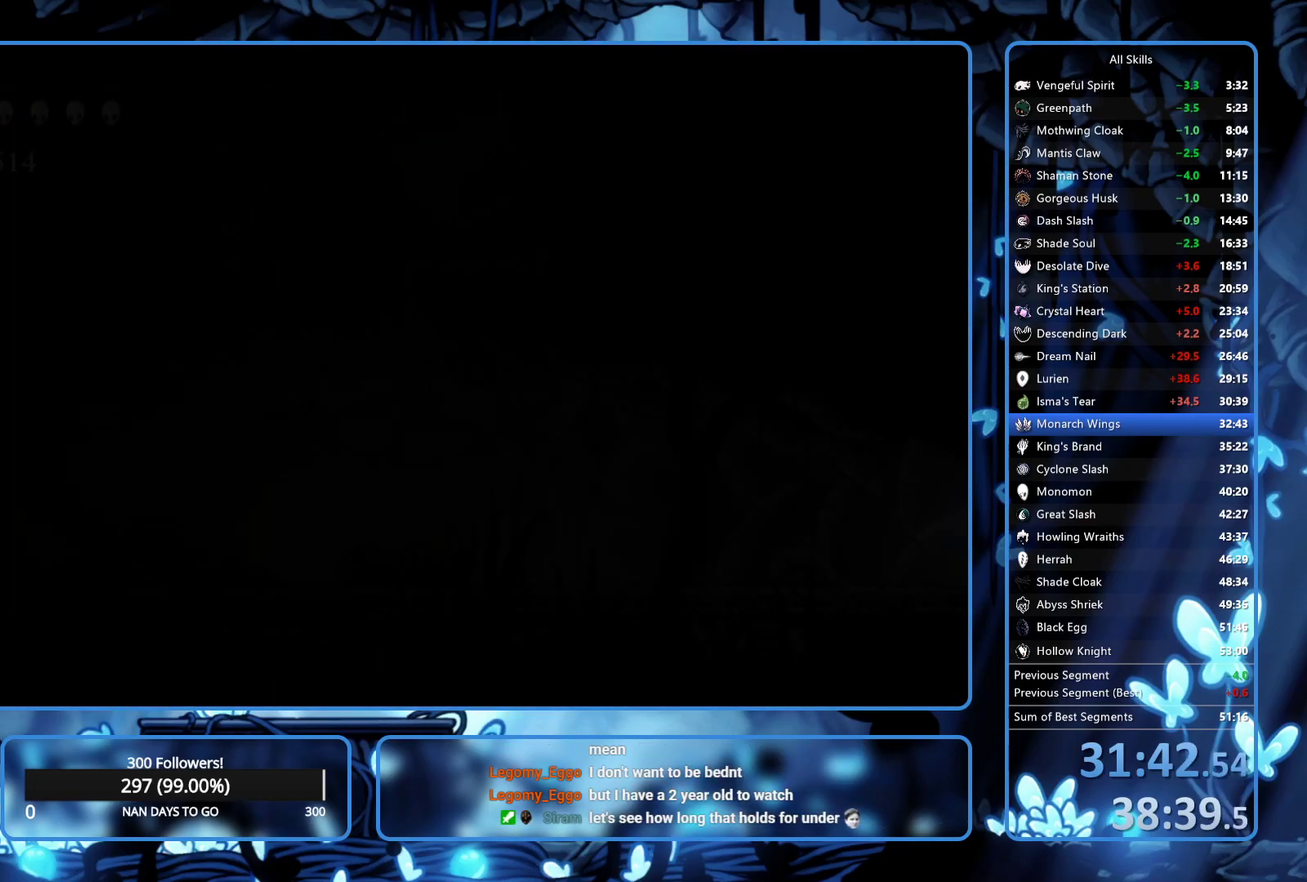
{"buttons": [], "left_stick": "center", "right_stick": "center", "events": []}
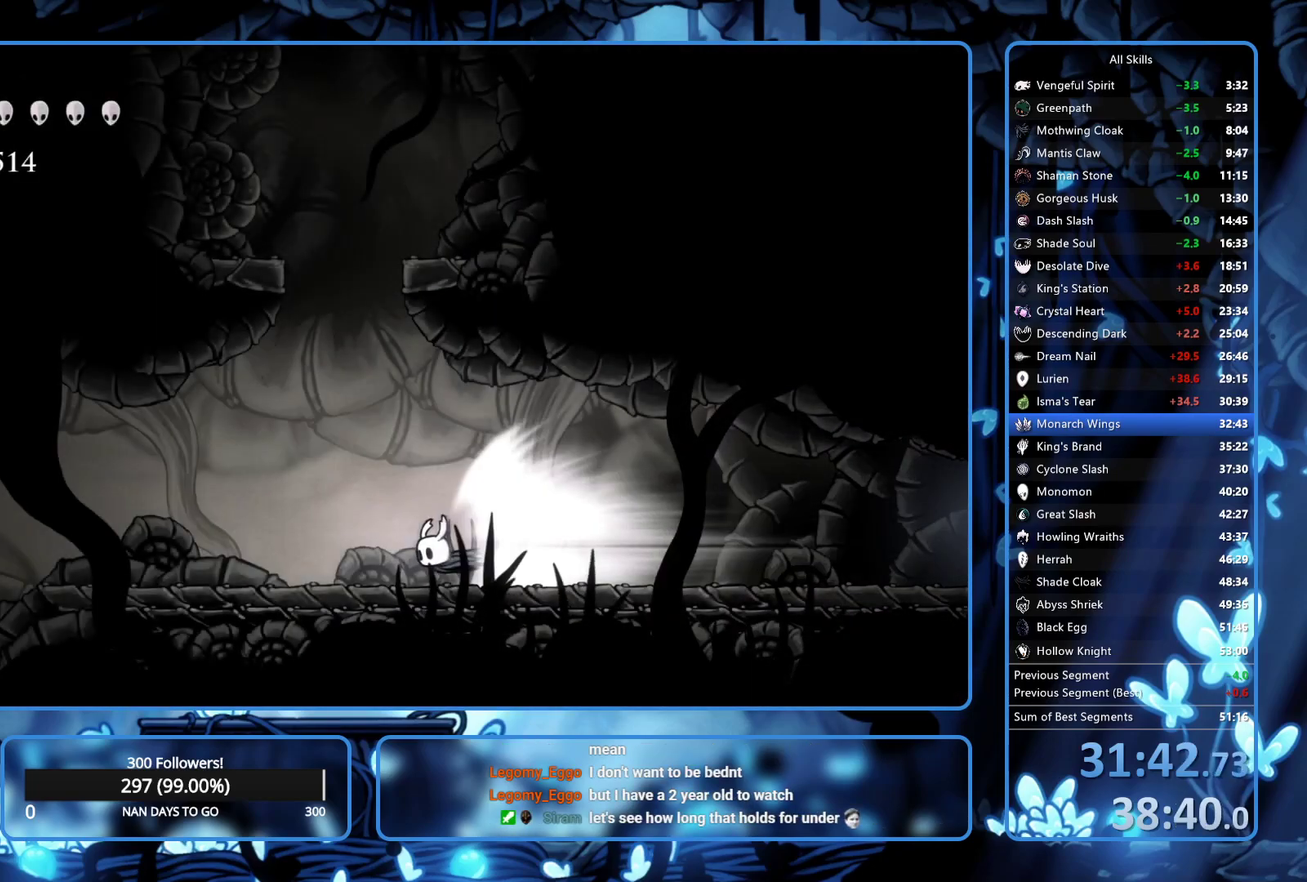
{"buttons": ["DPAD_LEFT"], "left_stick": "center", "right_stick": "center", "events": [[217, "L2", "down"], [350, "L2", "up"], [450, "DPAD_LEFT", "down"]]}
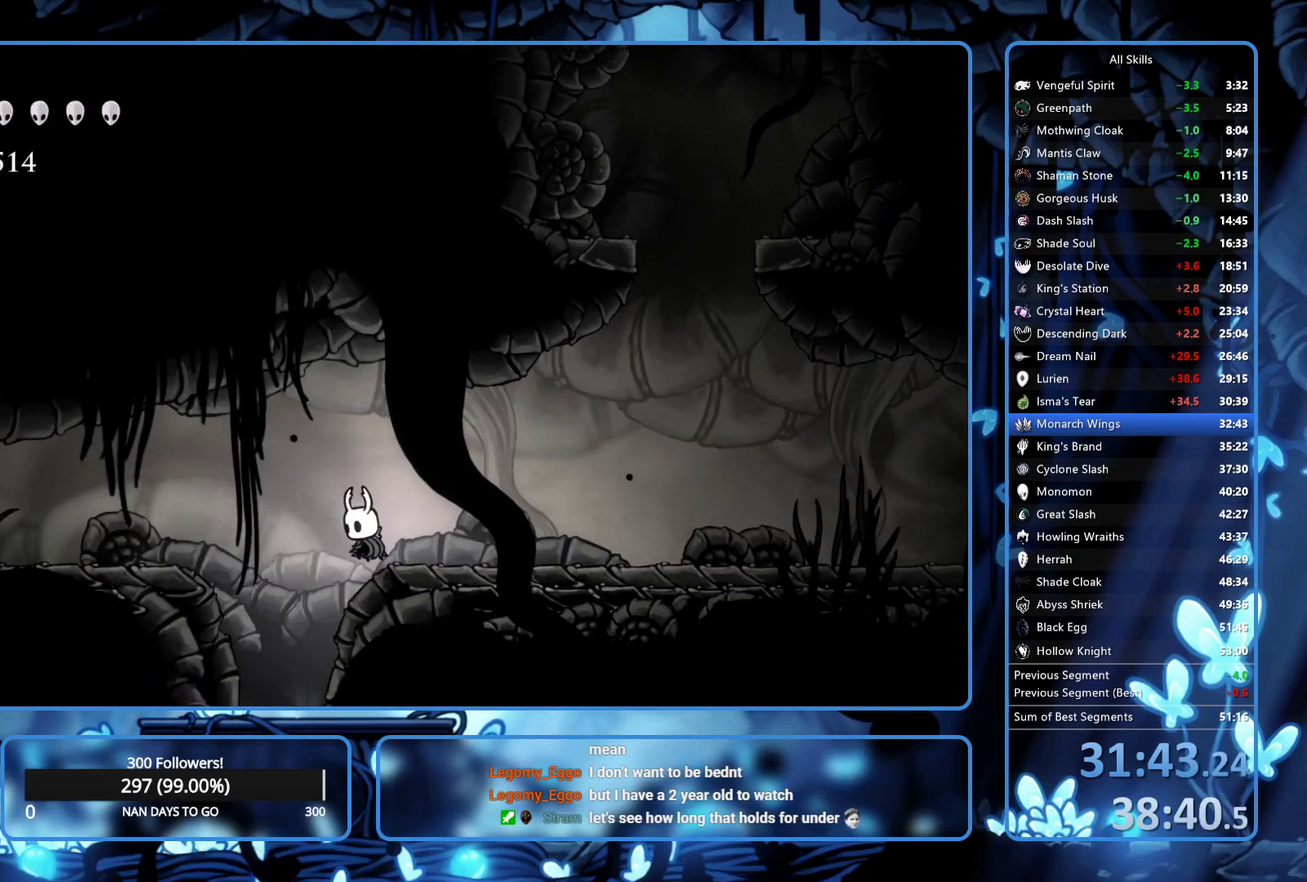
{"buttons": [], "left_stick": "center", "right_stick": "center", "events": [[400, "SELECT", "down"], [433, "DPAD_LEFT", "up"], [500, "SELECT", "up"]]}
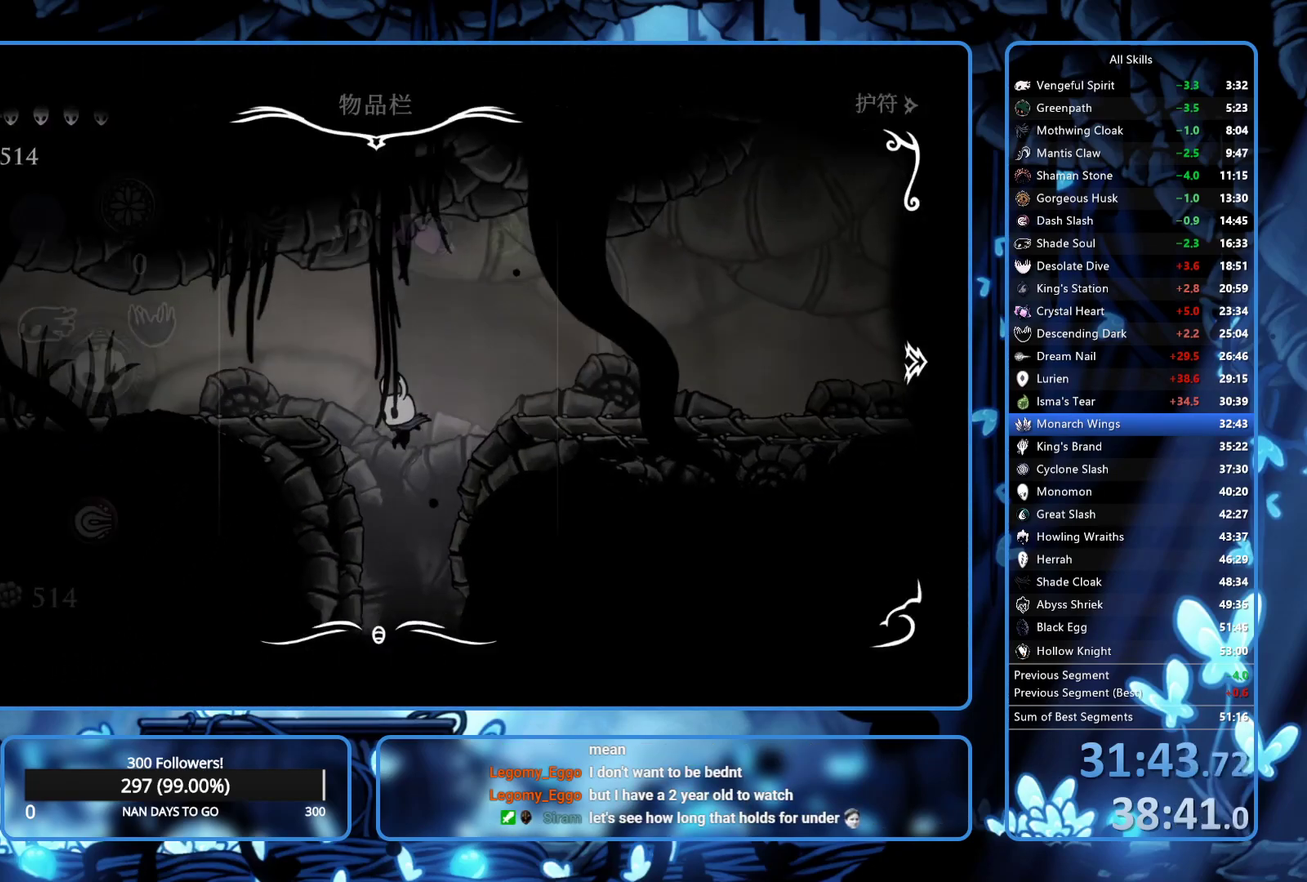
{"buttons": [], "left_stick": "center", "right_stick": "center", "events": []}
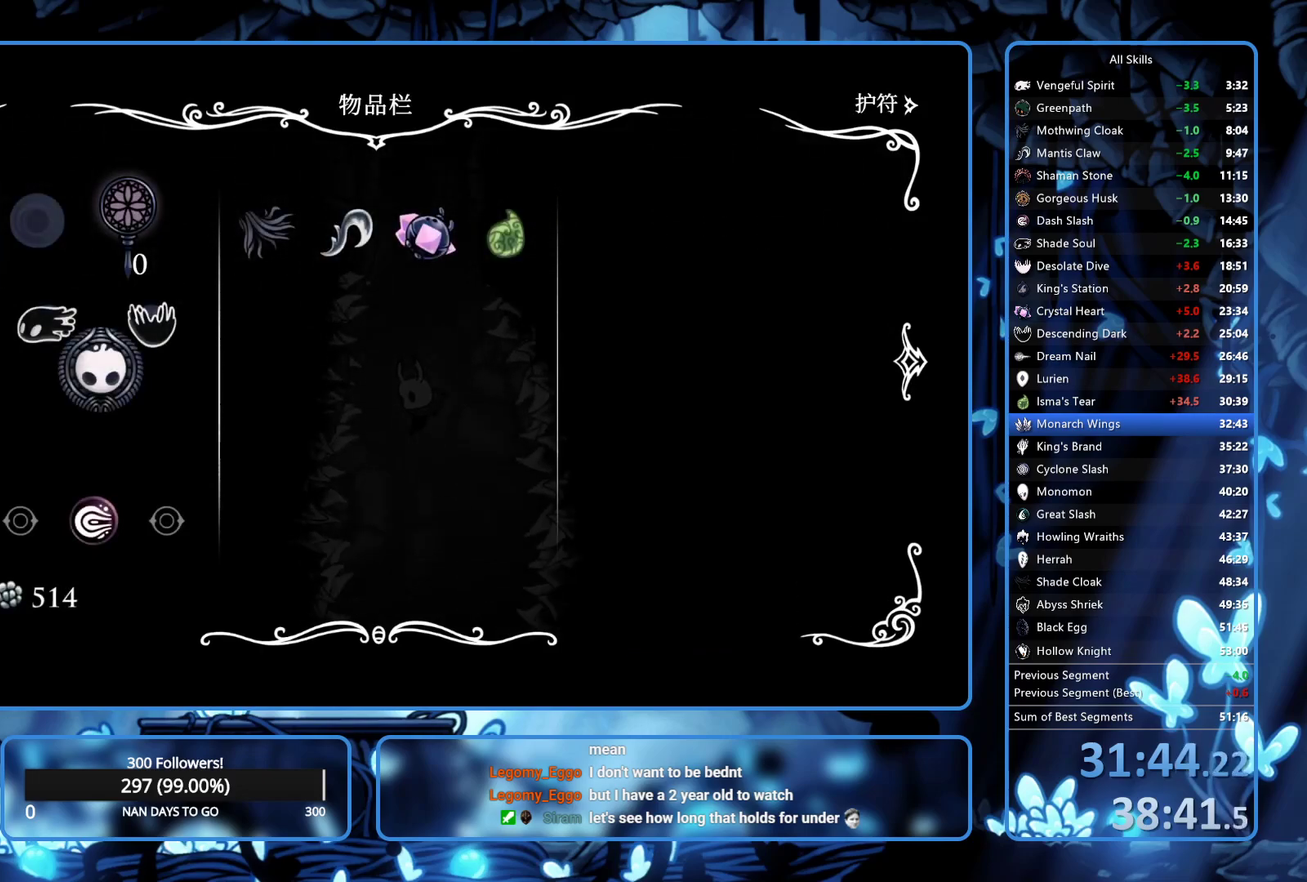
{"buttons": ["R2", "DPAD_LEFT"], "left_stick": "center", "right_stick": "center", "events": [[233, "B", "down"], [317, "B", "up"], [400, "DPAD_LEFT", "down"], [500, "R2", "down"]]}
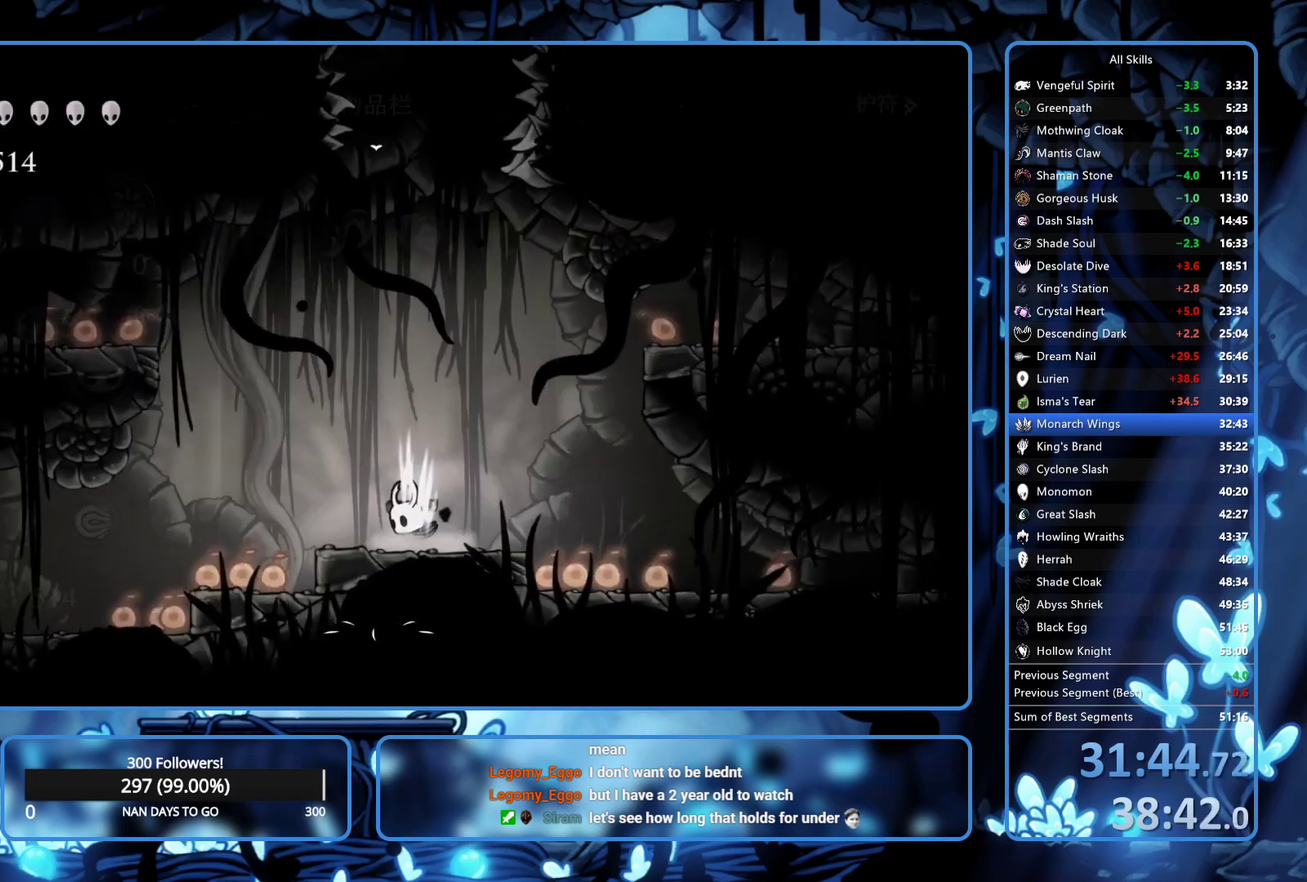
{"buttons": ["R2", "DPAD_LEFT"], "left_stick": "center", "right_stick": "center", "events": [[50, "R2", "up"], [117, "R2", "down"], [183, "R2", "up"], [250, "R2", "down"], [333, "R2", "up"], [383, "R2", "down"], [450, "R2", "up"], [500, "R2", "down"]]}
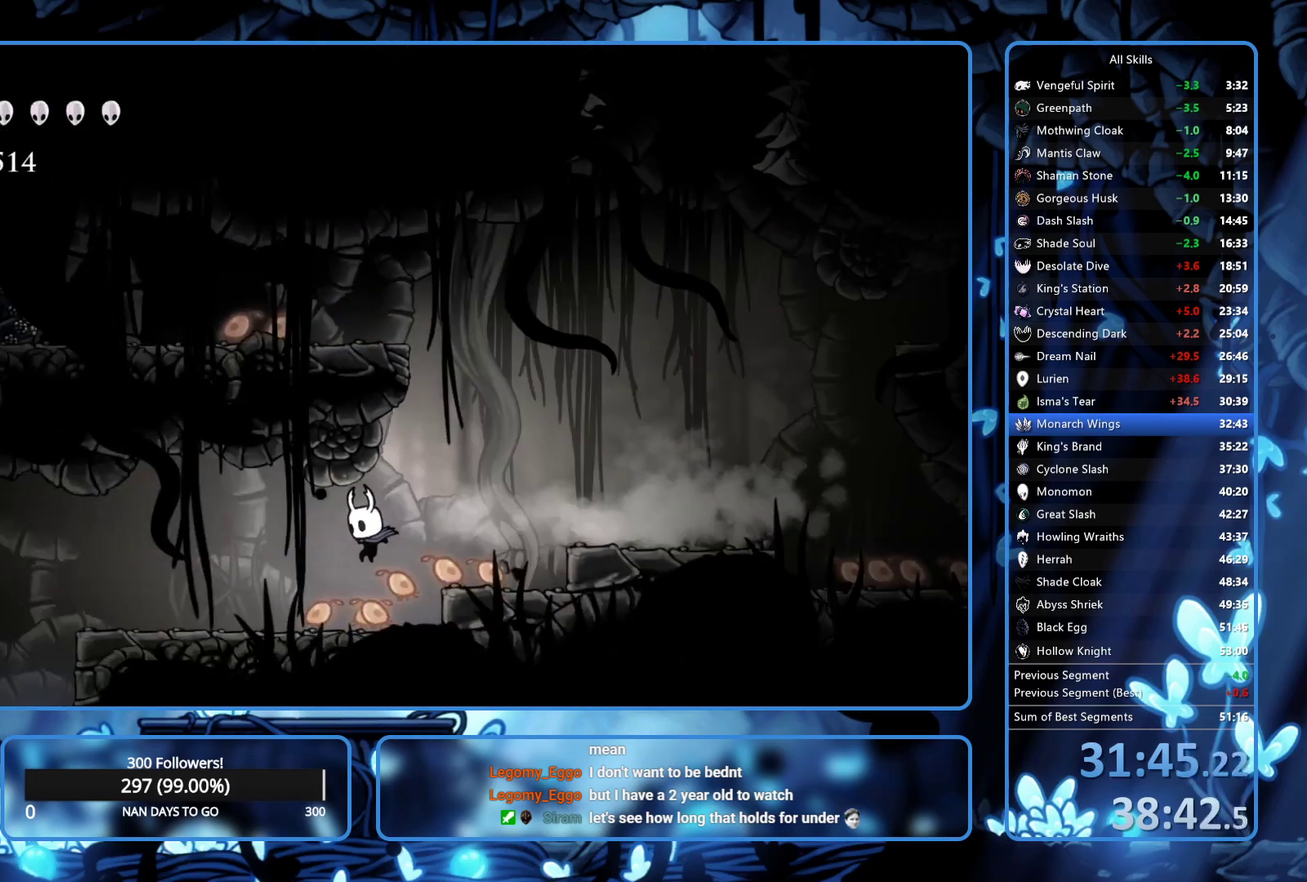
{"buttons": ["DPAD_LEFT"], "left_stick": "center", "right_stick": "center", "events": [[83, "R2", "up"], [150, "R2", "down"], [233, "R2", "up"], [283, "R2", "down"], [367, "R2", "up"]]}
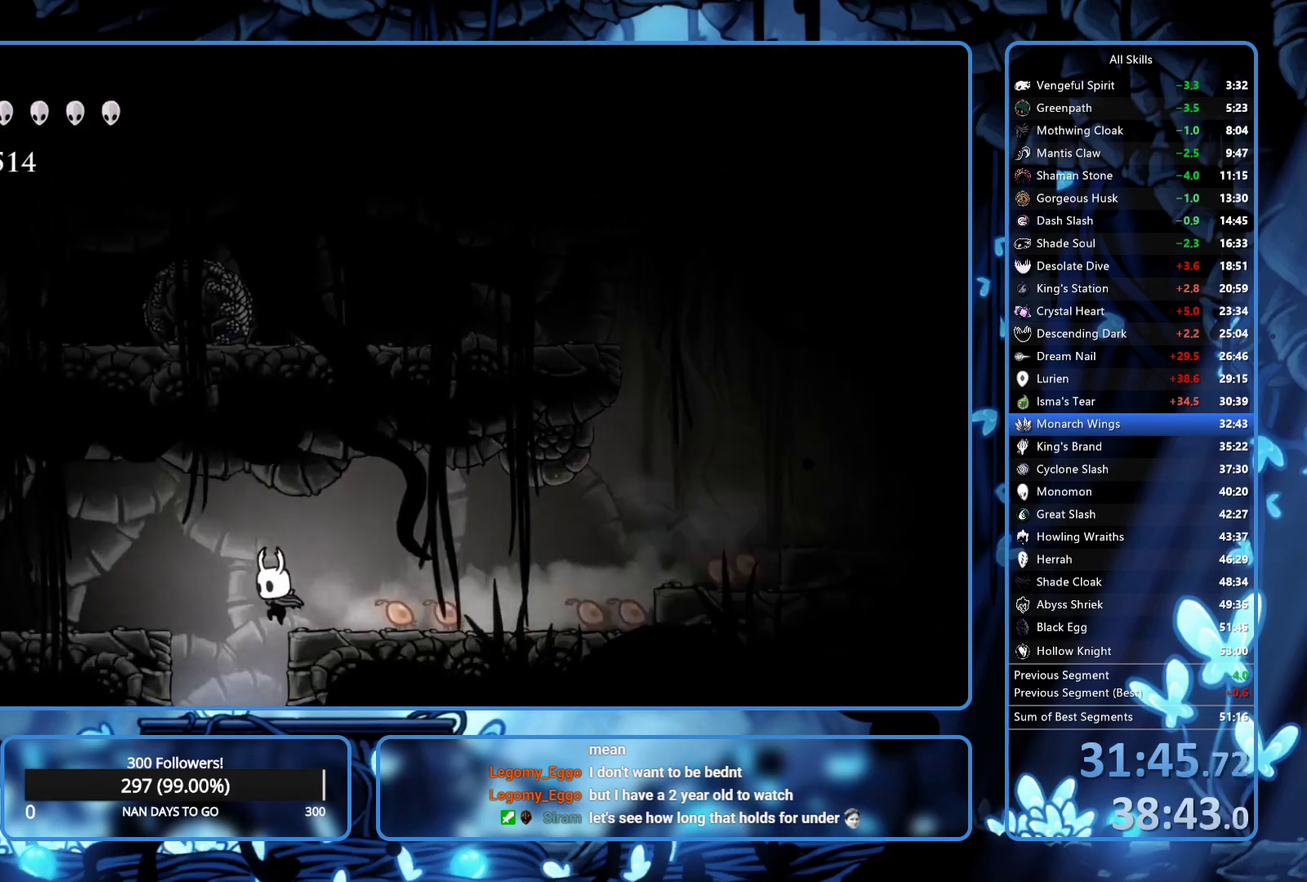
{"buttons": [], "left_stick": "center", "right_stick": "center", "events": [[83, "DPAD_LEFT", "up"], [100, "DPAD_RIGHT", "down"], [167, "DPAD_RIGHT", "up"]]}
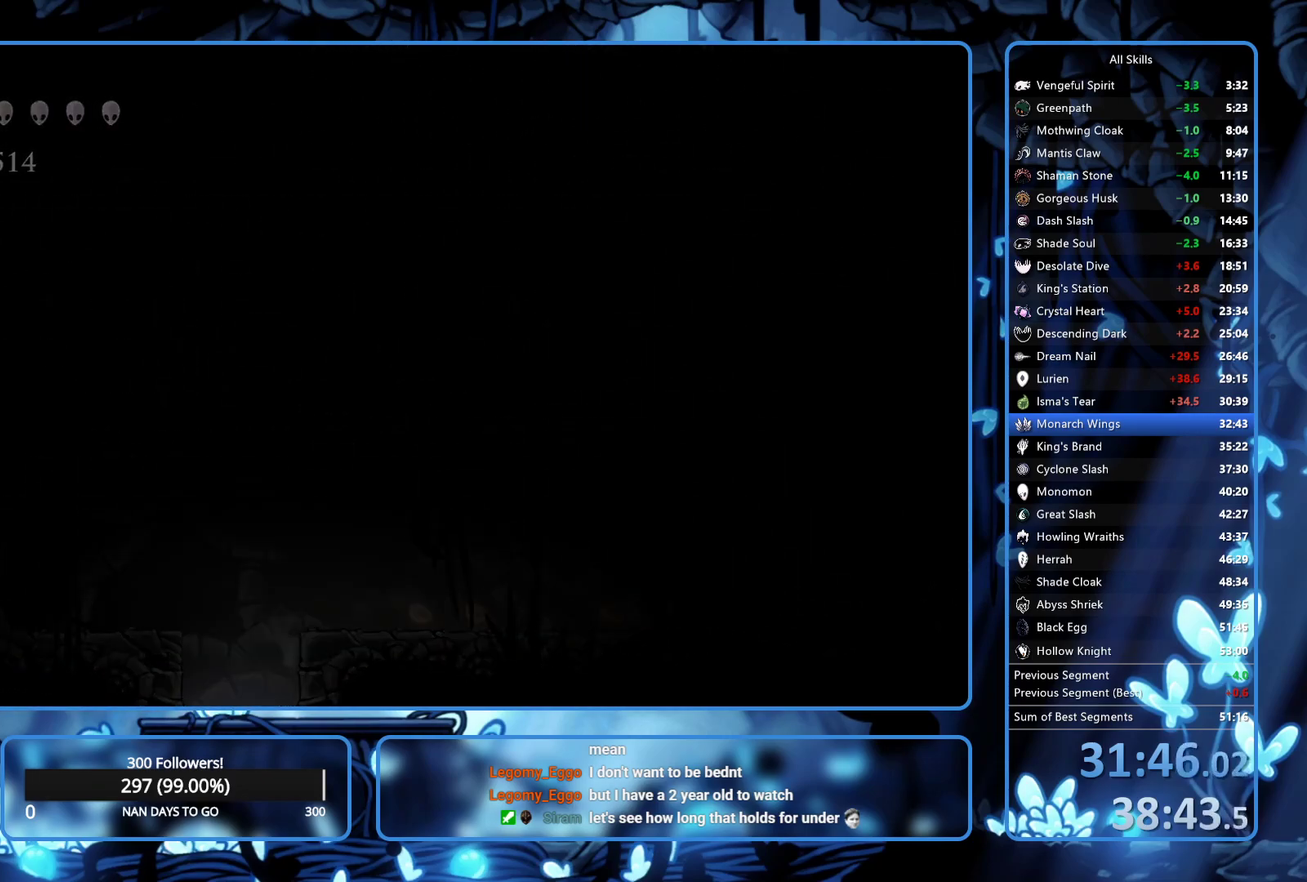
{"buttons": [], "left_stick": "center", "right_stick": "center", "events": []}
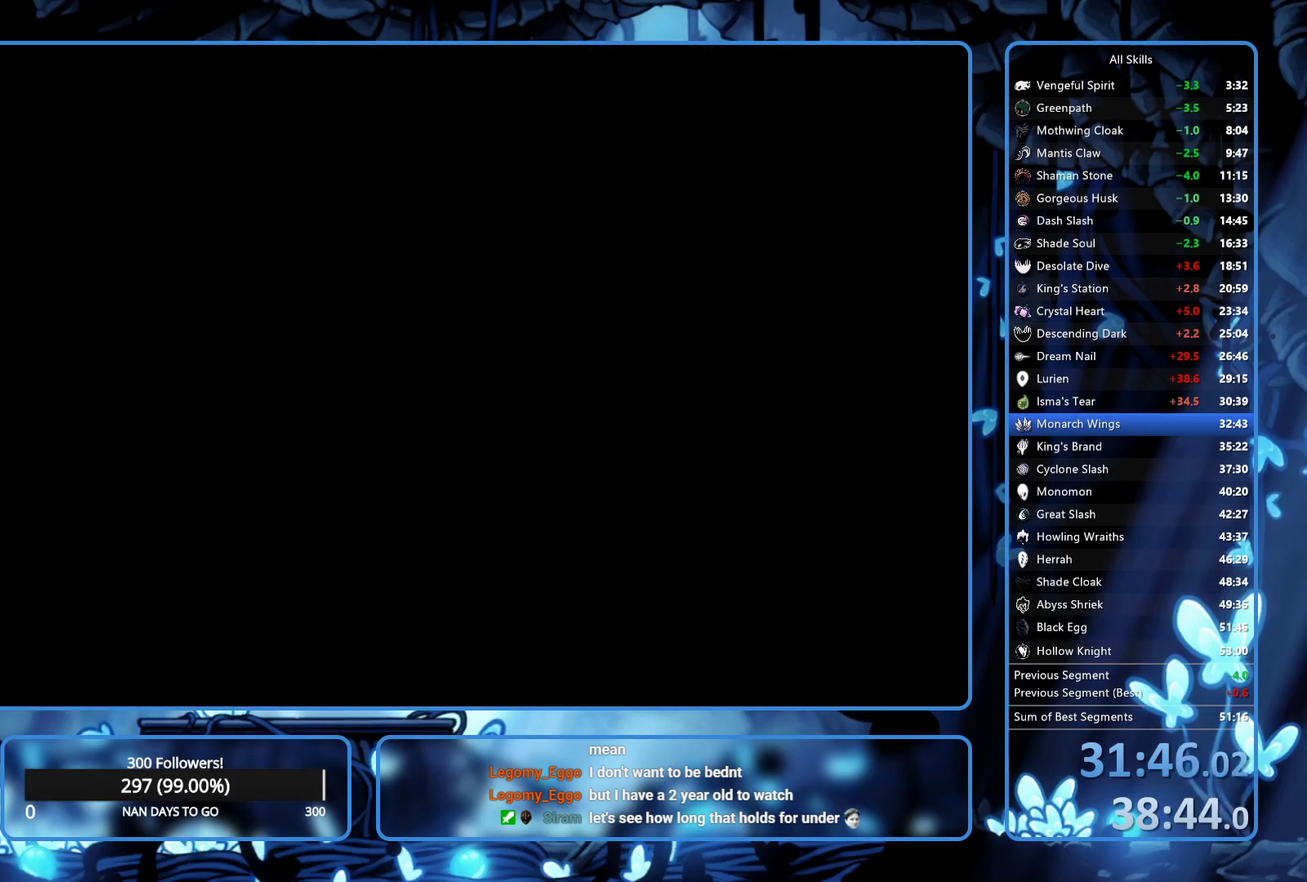
{"buttons": [], "left_stick": "center", "right_stick": "center", "events": []}
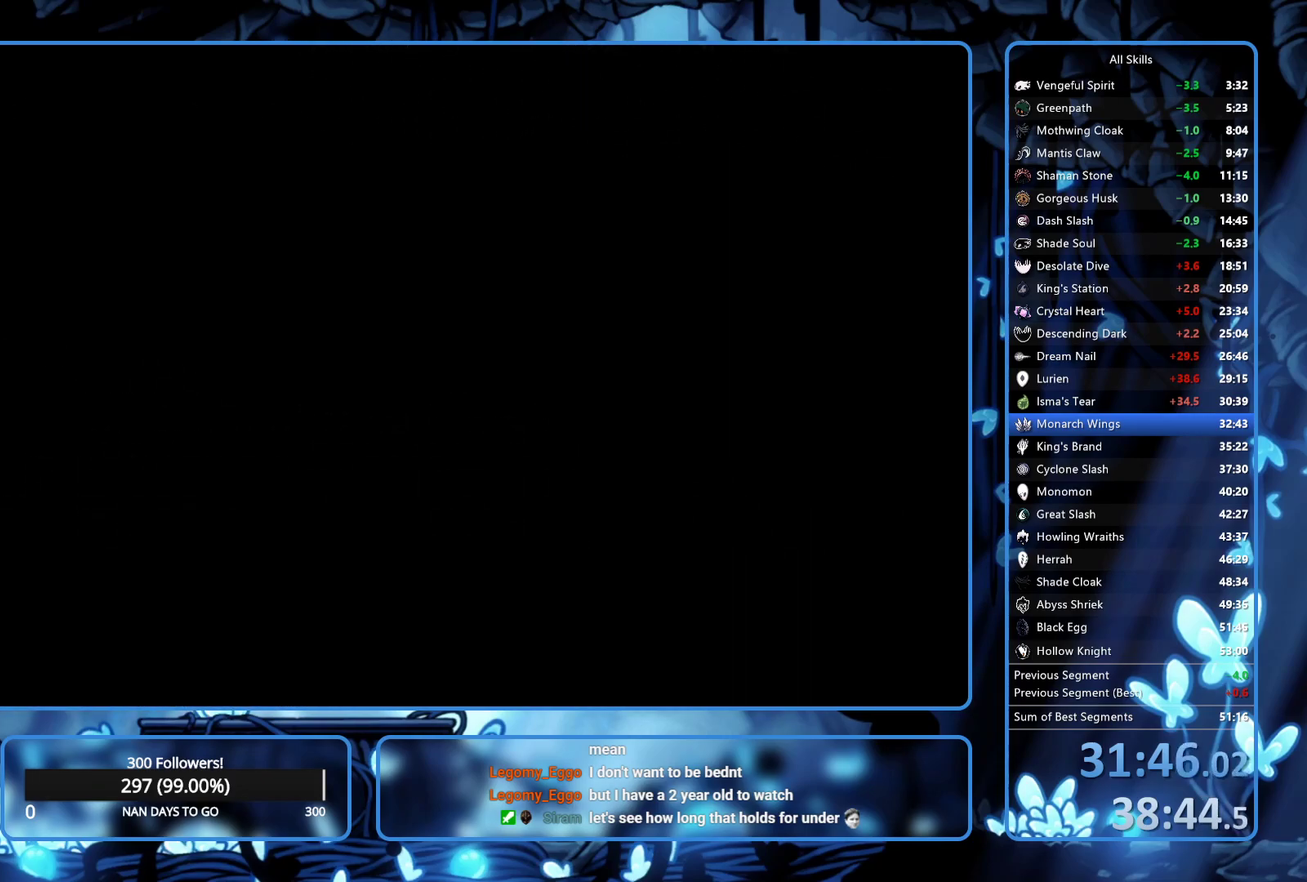
{"buttons": ["R2", "DPAD_RIGHT"], "left_stick": "center", "right_stick": "center", "events": [[150, "DPAD_RIGHT", "down"], [200, "R2", "down"], [267, "R2", "up"], [350, "R2", "down"], [417, "R2", "up"], [467, "R2", "down"]]}
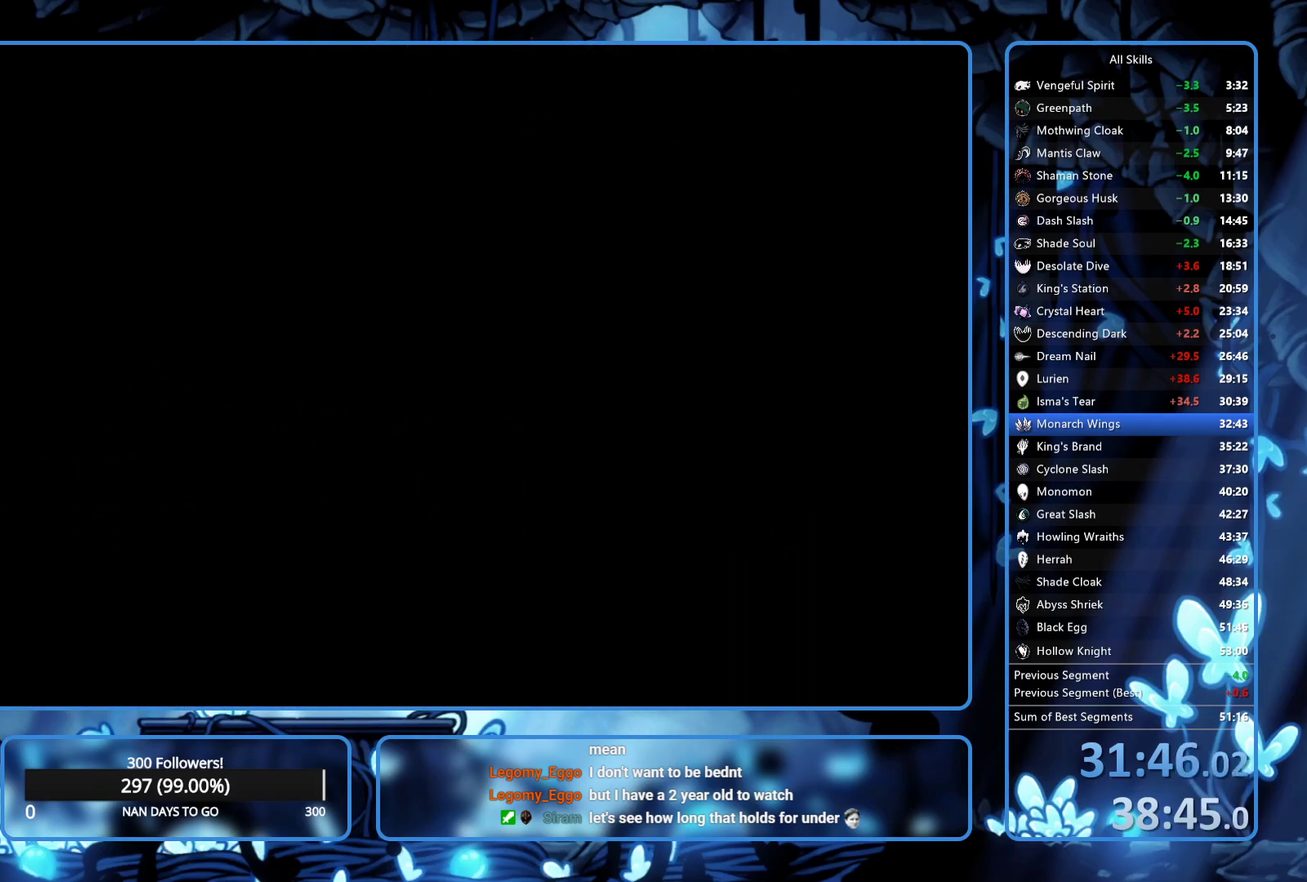
{"buttons": ["DPAD_RIGHT"], "left_stick": "center", "right_stick": "center", "events": [[50, "R2", "up"], [117, "R2", "down"], [183, "R2", "up"], [250, "R2", "down"], [317, "R2", "up"], [383, "R2", "down"], [450, "R2", "up"]]}
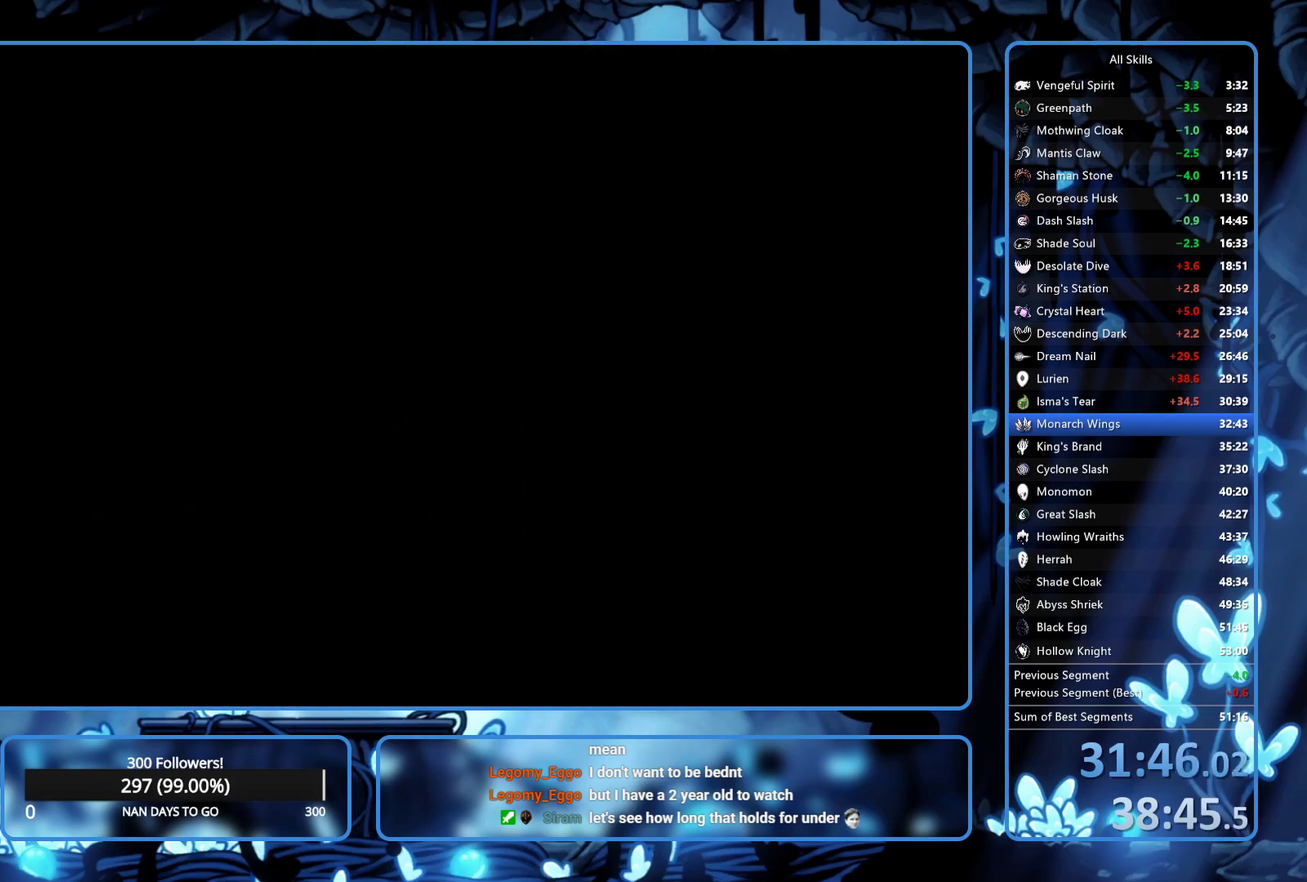
{"buttons": ["R2", "DPAD_RIGHT"], "left_stick": "center", "right_stick": "center", "events": [[17, "R2", "down"], [83, "R2", "up"], [133, "R2", "down"], [217, "R2", "up"], [283, "R2", "down"], [350, "R2", "up"], [417, "R2", "down"]]}
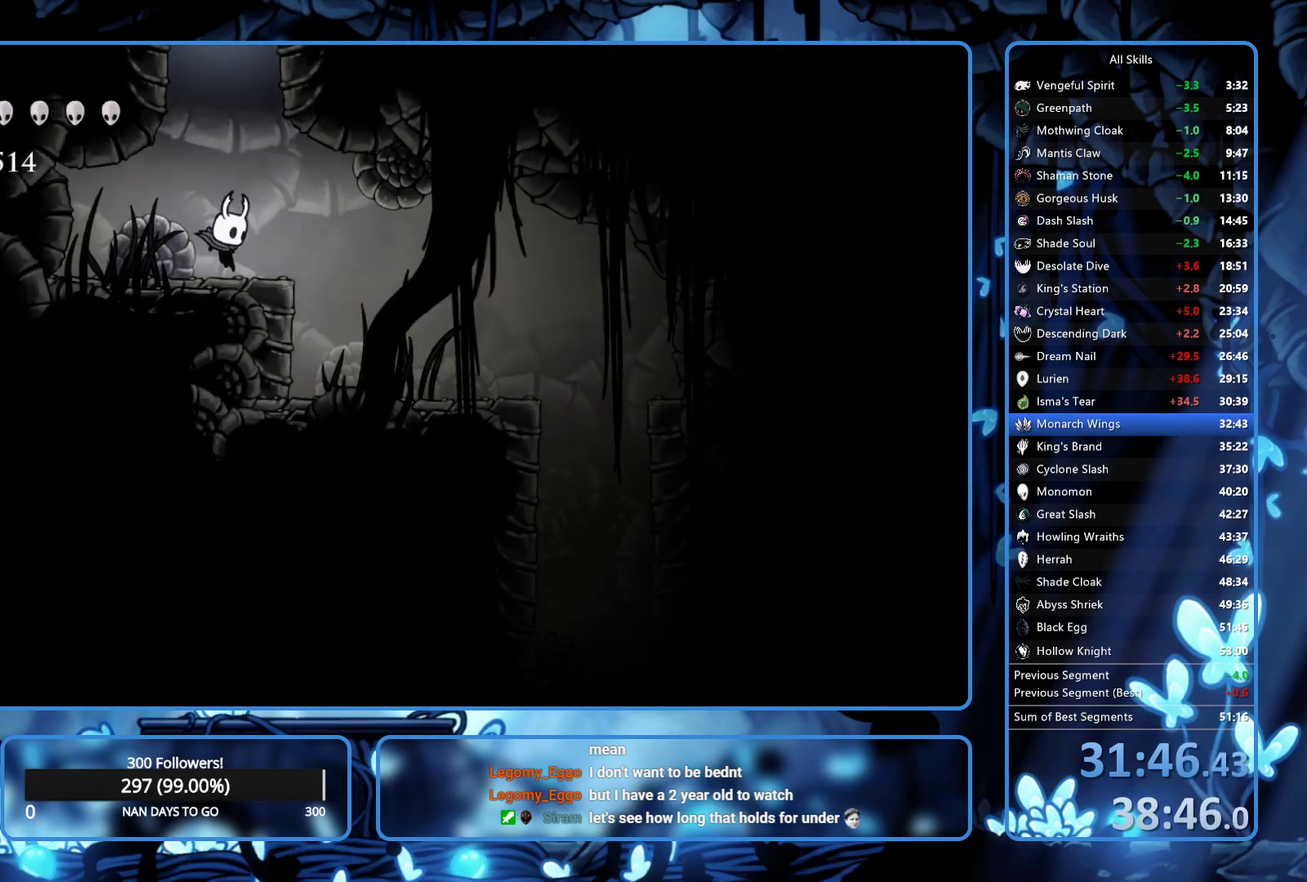
{"buttons": ["DPAD_RIGHT"], "left_stick": "center", "right_stick": "center", "events": [[17, "R2", "up"], [67, "R2", "down"], [167, "R2", "up"]]}
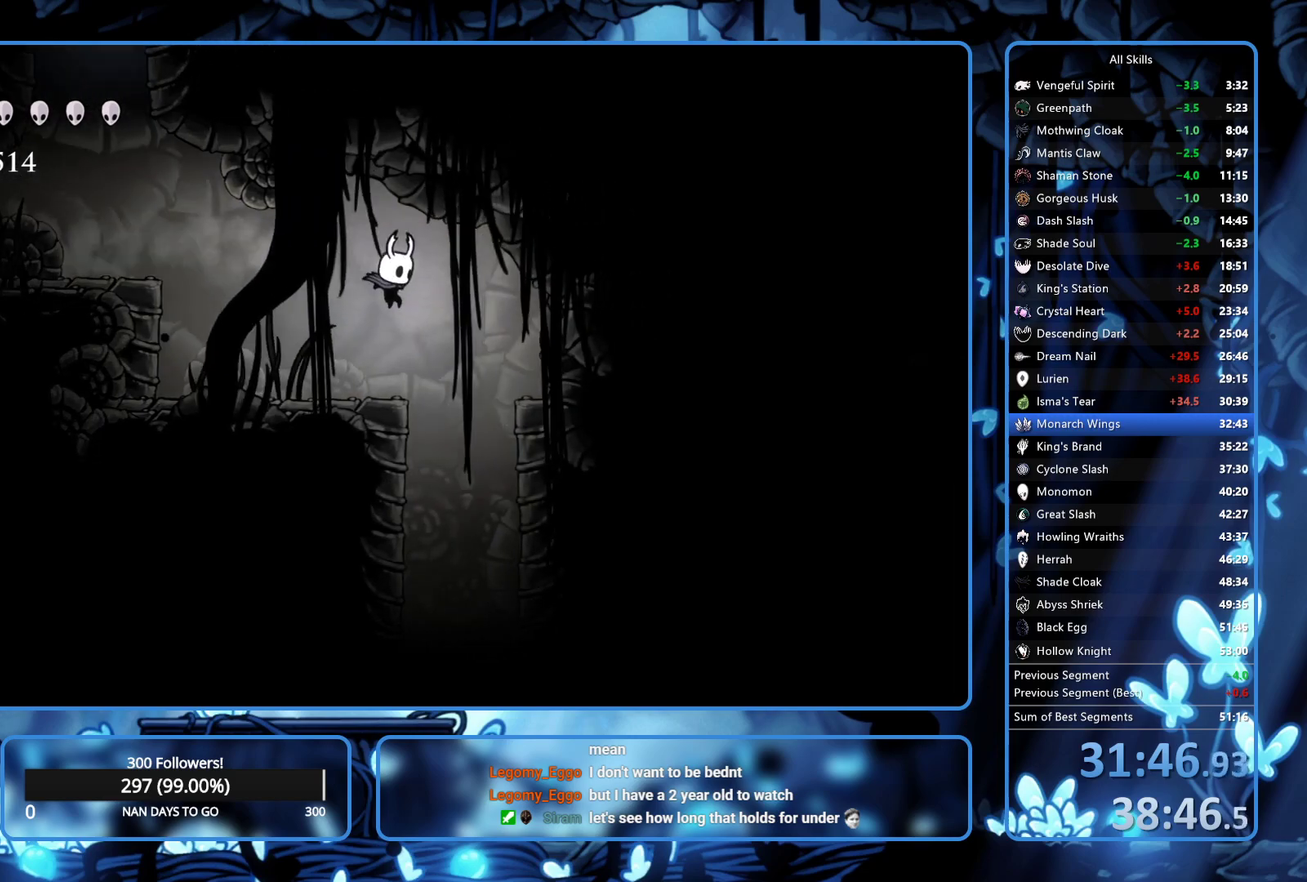
{"buttons": ["DPAD_UP"], "left_stick": "center", "right_stick": "center", "events": [[267, "DPAD_RIGHT", "up"], [267, "DPAD_UP", "down"]]}